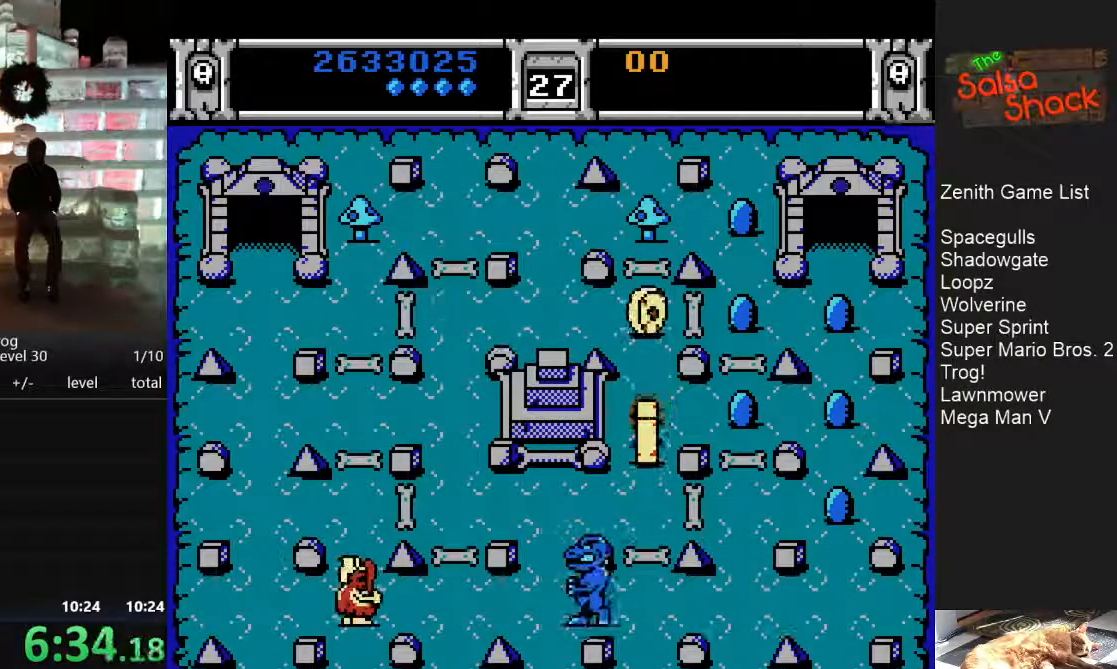
Gameplay with a controller (Nintendo layout); each line is a JSON object with the inputs held at the frame after it (dt_ms = milliseconds from this image to that frame). "events" lists button and stick changes between this image and that frame as [ms after this image, input, new state], when the widget could be followed in between. Not read: L3 R3.
{"dt_ms": 500, "buttons": [], "events": [[50, "DPAD_UP", "down"], [317, "DPAD_UP", "up"], [433, "B", "down"], [500, "B", "up"]]}
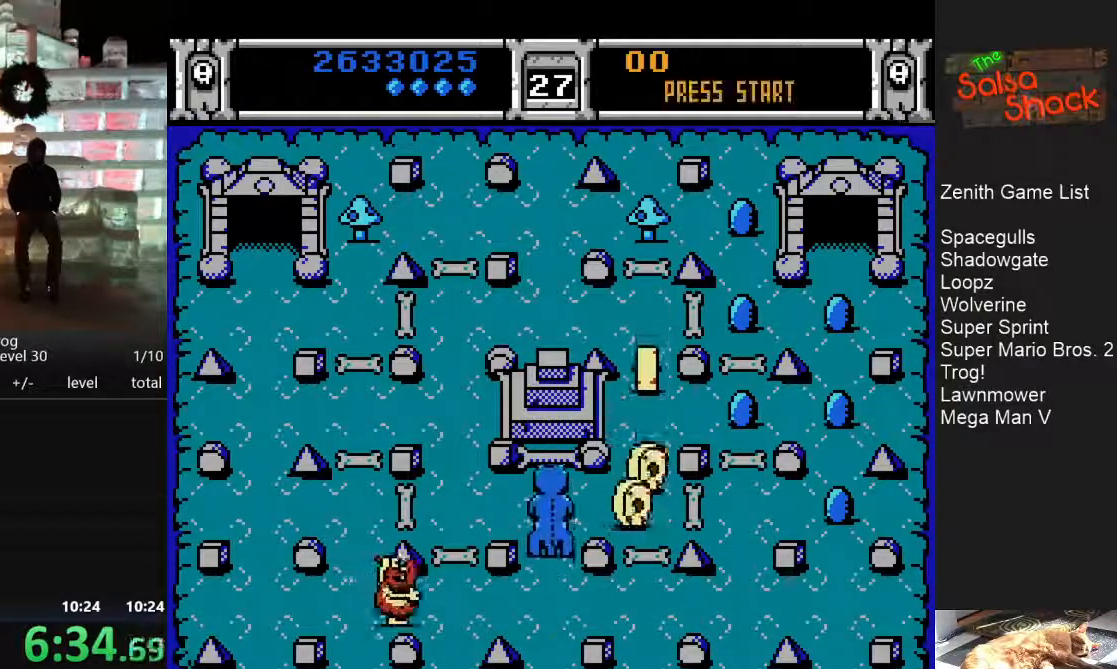
{"dt_ms": 500, "buttons": ["DPAD_RIGHT"], "events": [[50, "B", "down"], [133, "B", "up"], [183, "B", "down"], [267, "B", "up"], [267, "DPAD_RIGHT", "down"], [317, "B", "down"], [367, "B", "up"]]}
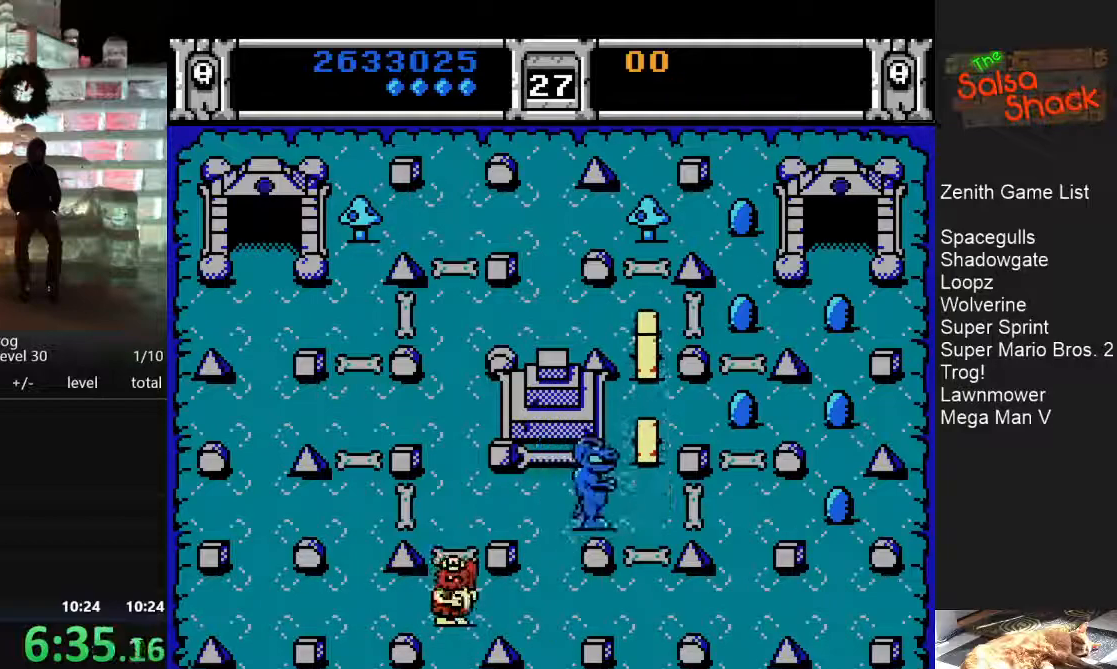
{"dt_ms": 500, "buttons": [], "events": [[150, "DPAD_UP", "down"], [200, "DPAD_RIGHT", "up"], [433, "DPAD_RIGHT", "down"], [433, "DPAD_UP", "up"], [450, "DPAD_RIGHT", "up"]]}
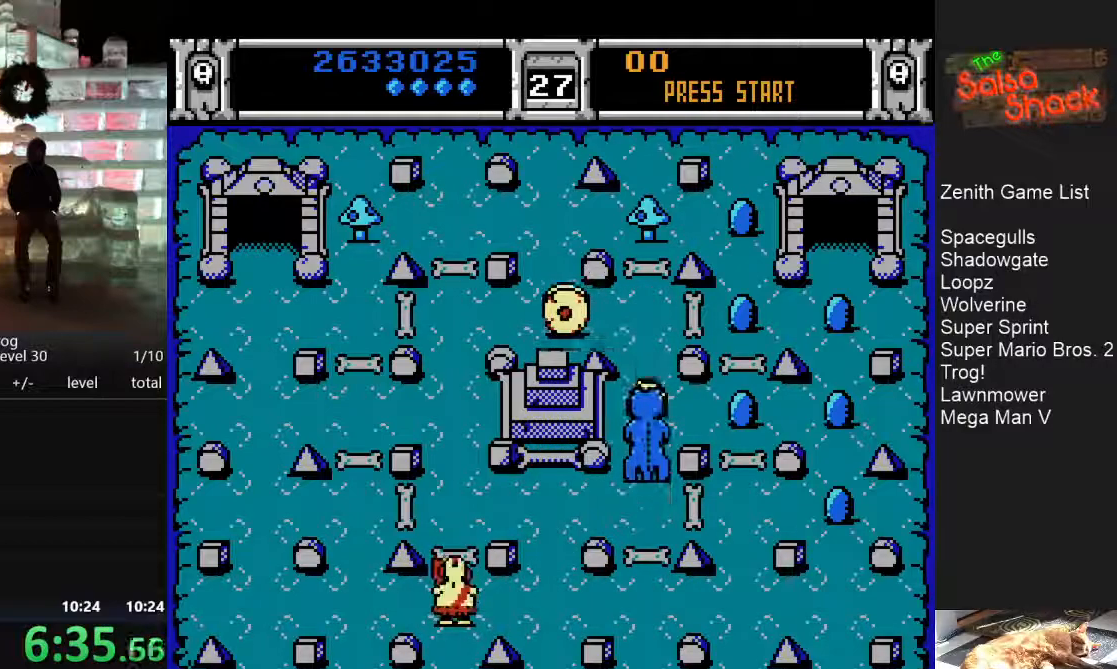
{"dt_ms": 500, "buttons": [], "events": [[67, "DPAD_RIGHT", "down"], [283, "DPAD_RIGHT", "up"]]}
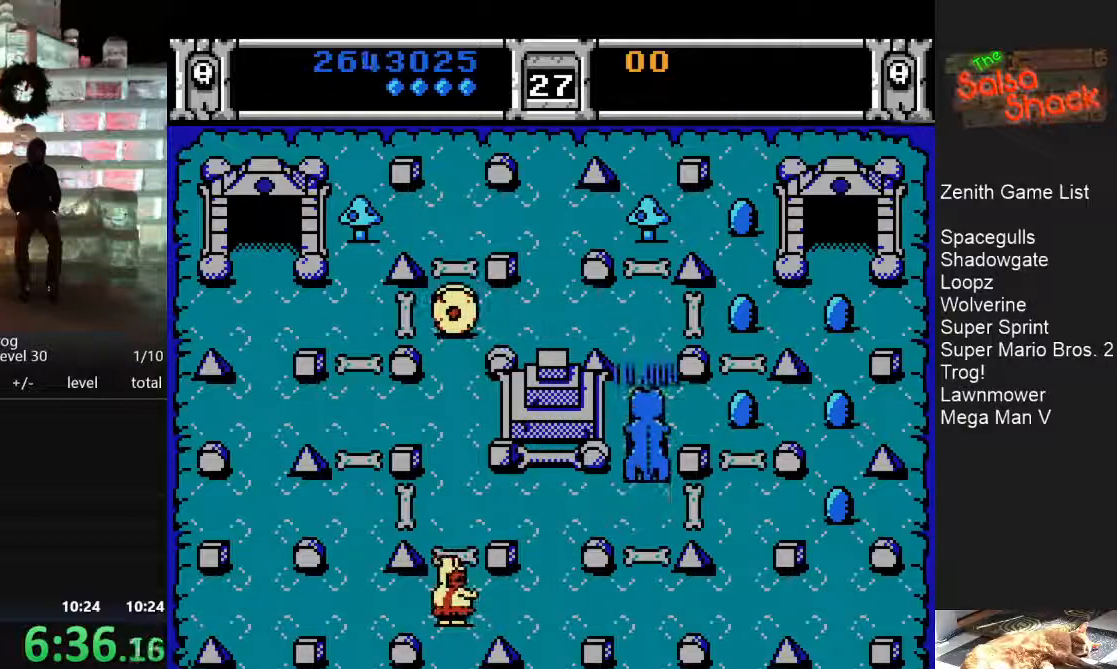
{"dt_ms": 500, "buttons": ["DPAD_RIGHT"], "events": [[117, "DPAD_RIGHT", "down"]]}
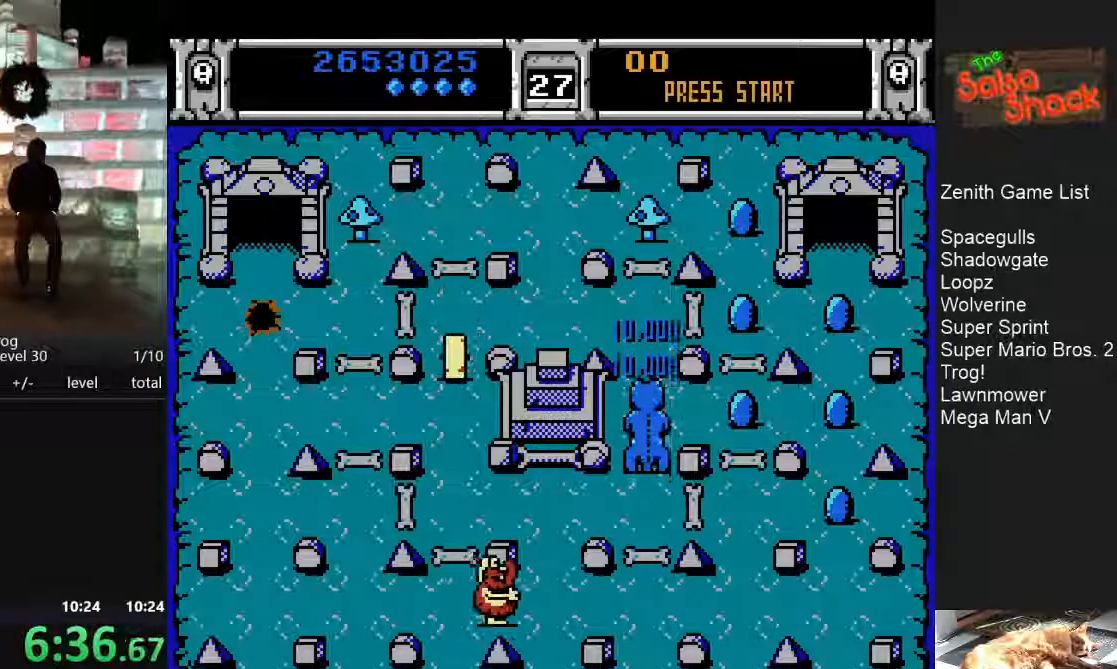
{"dt_ms": 500, "buttons": ["DPAD_RIGHT"], "events": []}
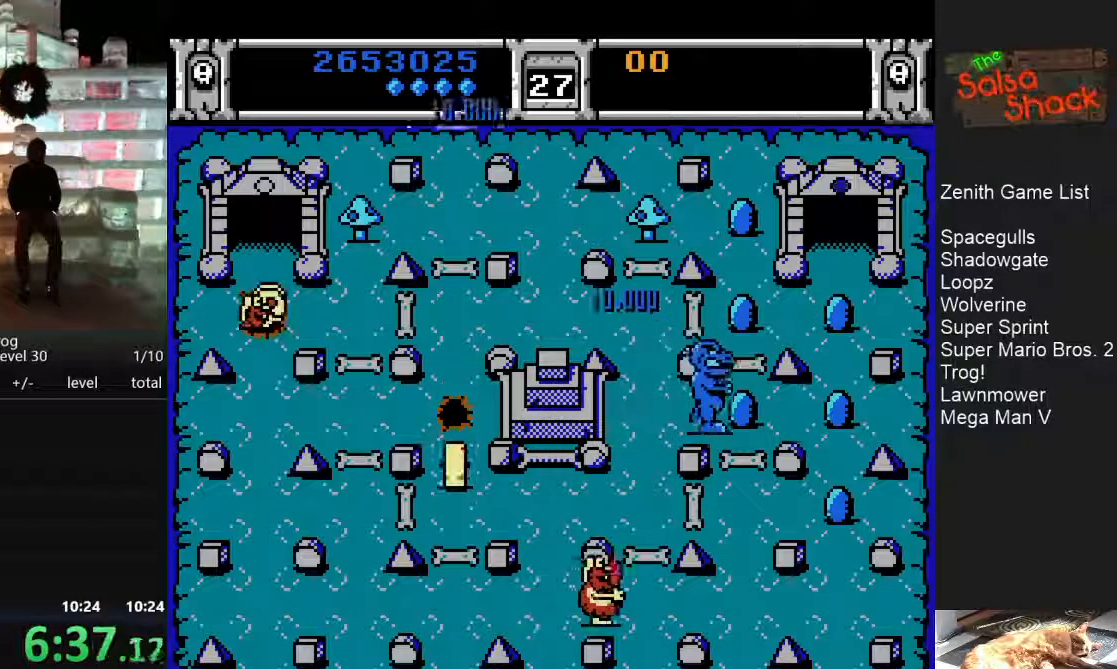
{"dt_ms": 500, "buttons": ["DPAD_UP"], "events": [[117, "DPAD_RIGHT", "up"], [317, "DPAD_UP", "down"]]}
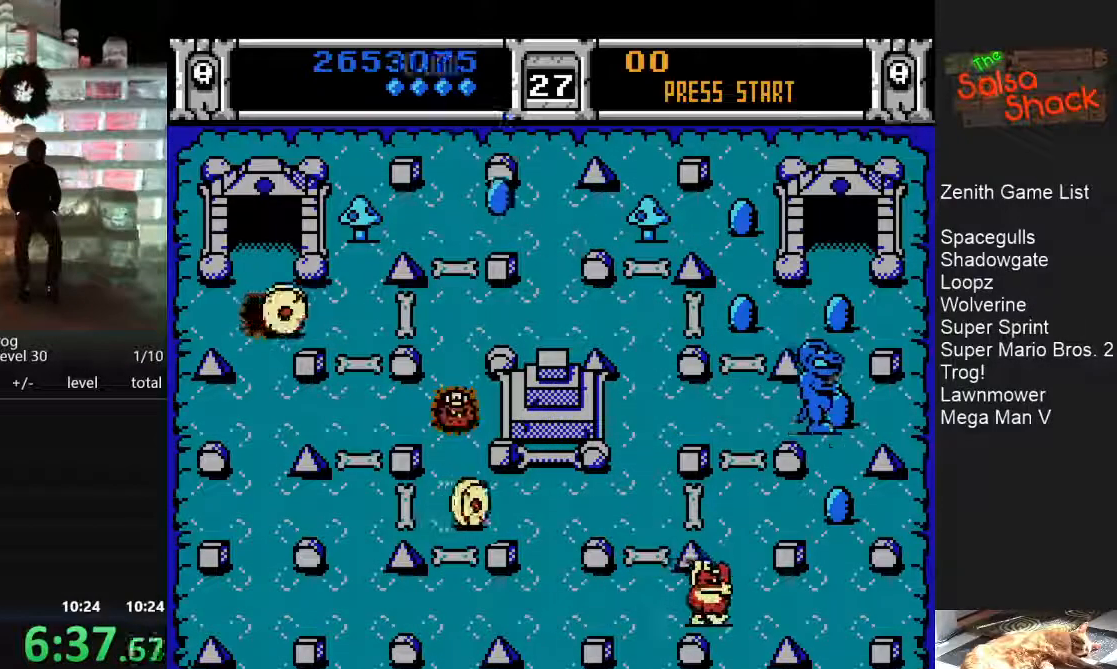
{"dt_ms": 1000, "buttons": ["DPAD_UP"]}
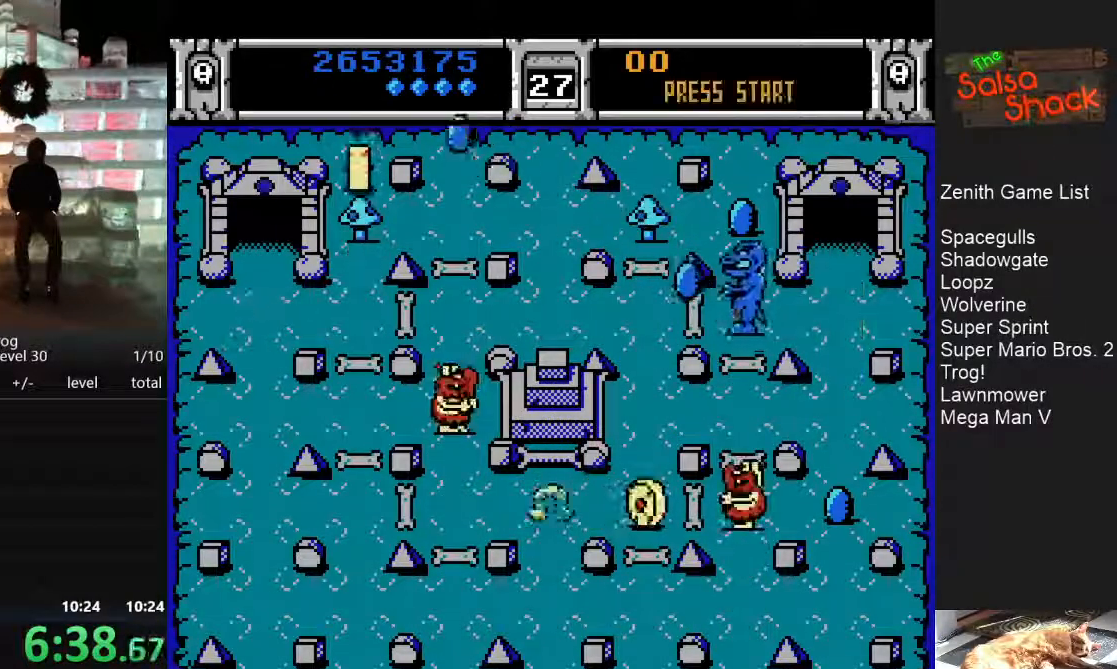
{"dt_ms": 500, "buttons": ["DPAD_DOWN"], "events": [[183, "DPAD_UP", "up"], [450, "DPAD_DOWN", "down"]]}
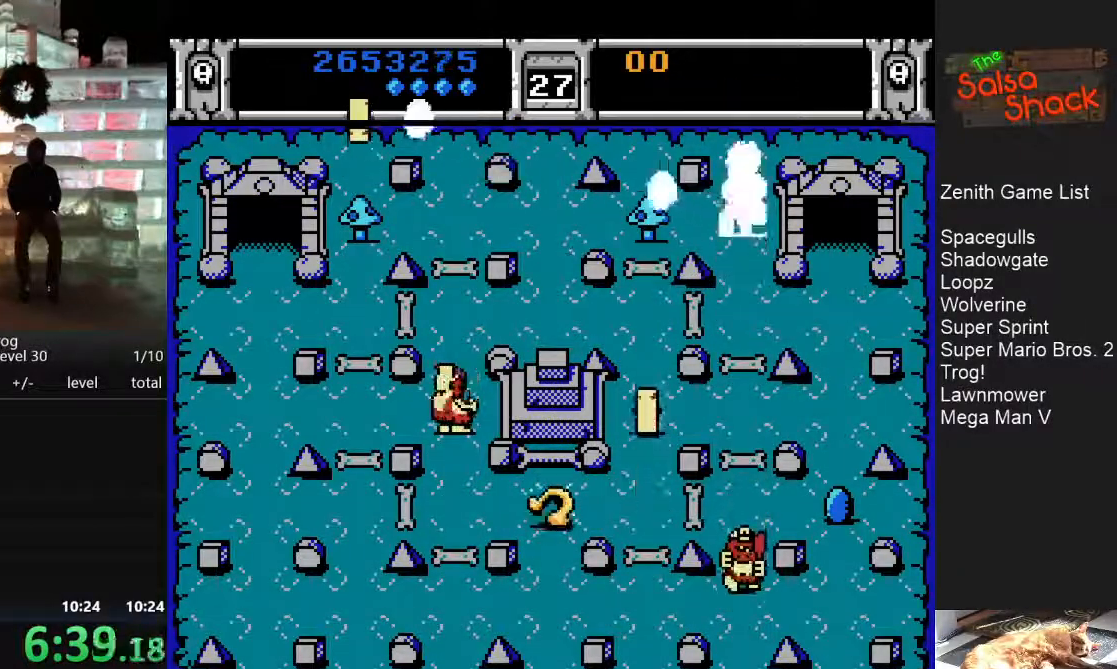
{"dt_ms": 500, "buttons": ["DPAD_RIGHT"]}
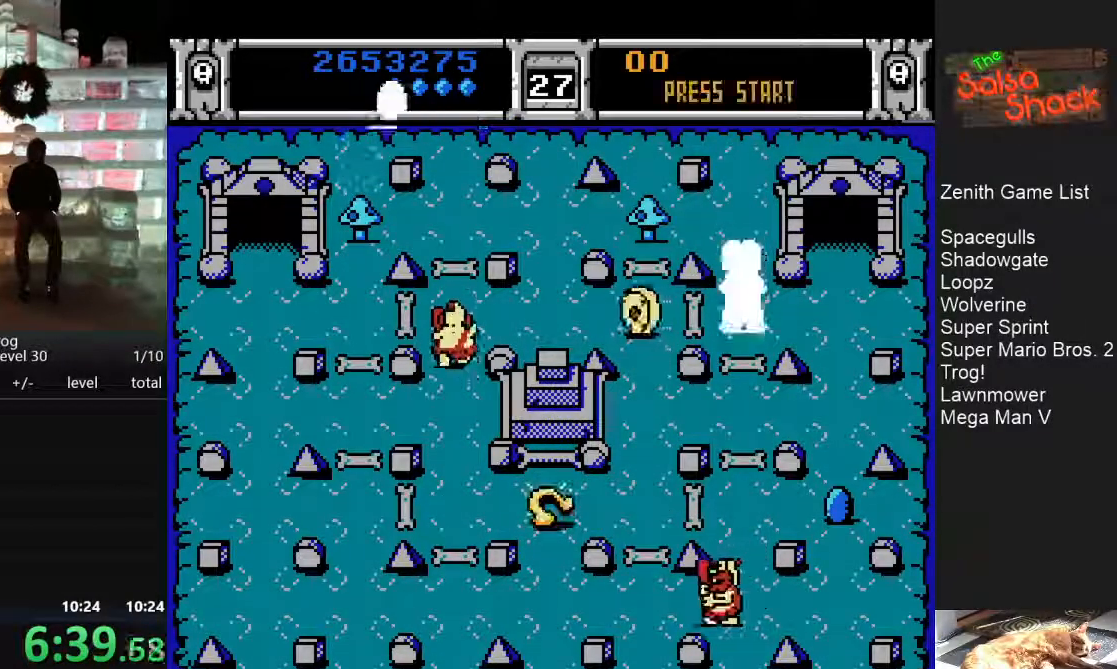
{"dt_ms": 500, "buttons": ["DPAD_DOWN"], "events": [[183, "DPAD_RIGHT", "up"], [283, "DPAD_DOWN", "down"]]}
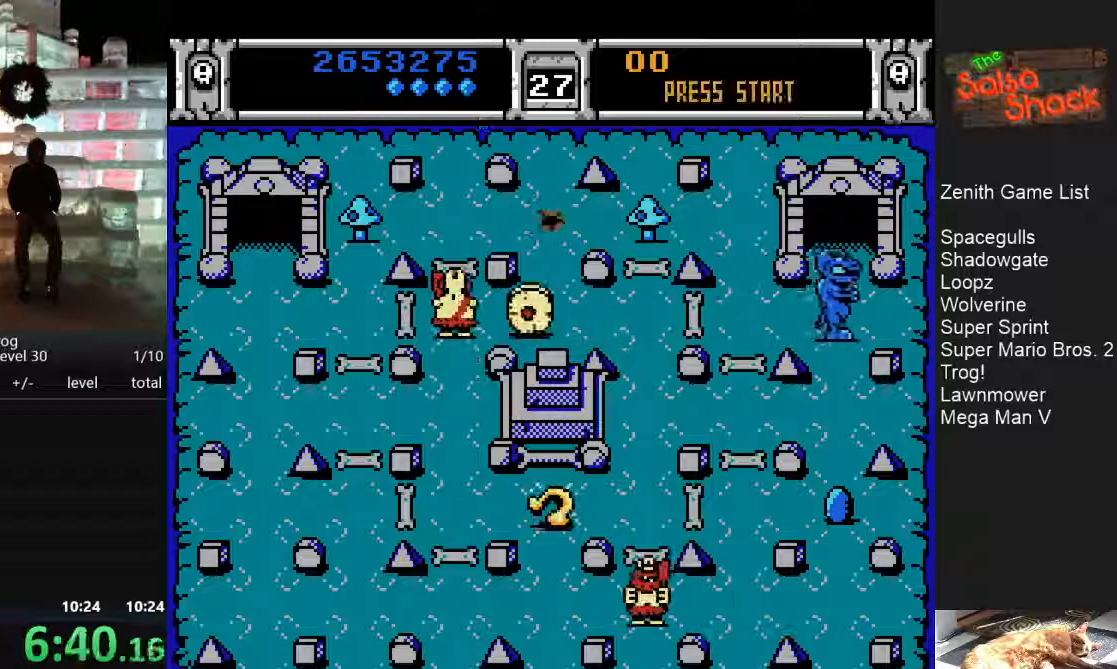
{"dt_ms": 500, "buttons": [], "events": [[200, "DPAD_DOWN", "up"]]}
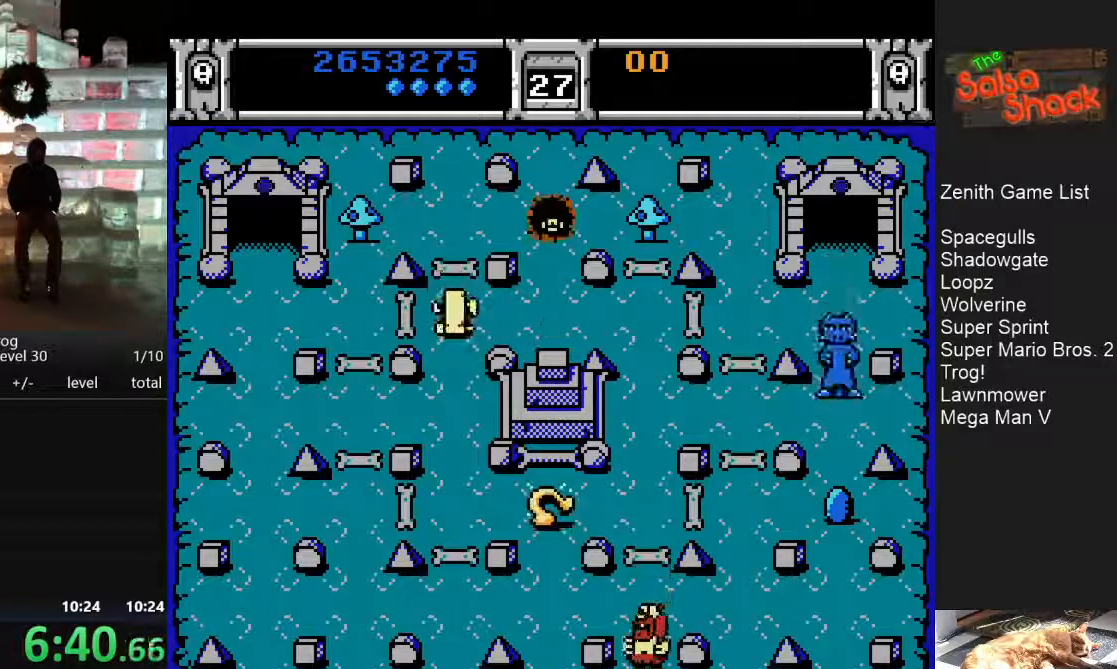
{"dt_ms": 500, "buttons": ["DPAD_DOWN"], "events": [[417, "DPAD_DOWN", "down"]]}
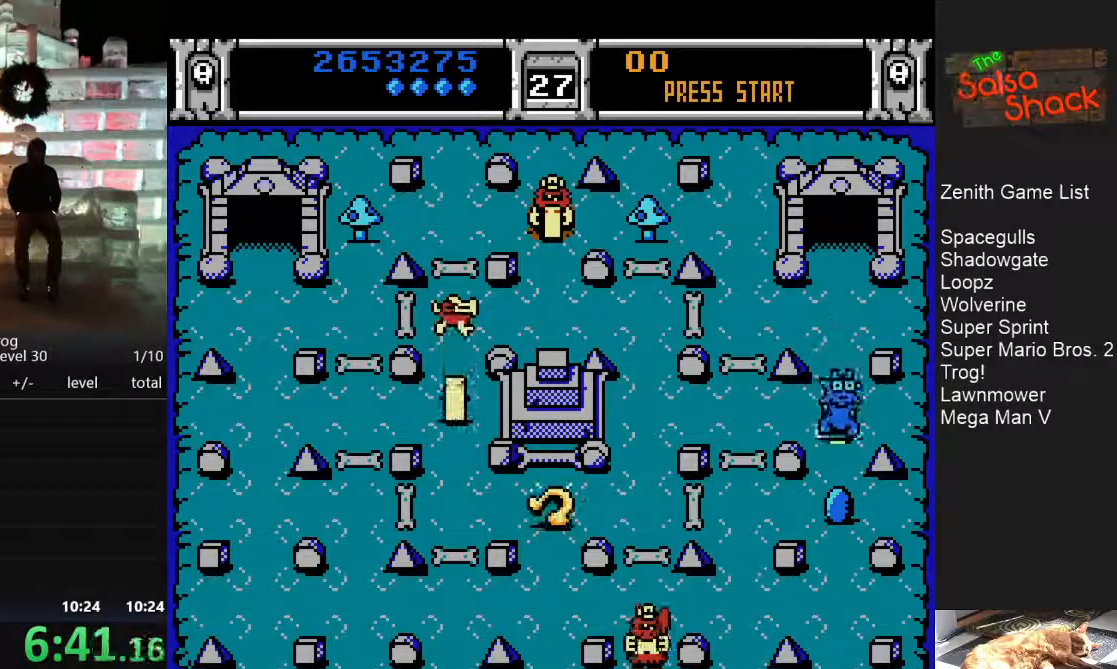
{"dt_ms": 500, "buttons": ["DPAD_UP"], "events": [[100, "DPAD_DOWN", "up"], [433, "DPAD_UP", "down"]]}
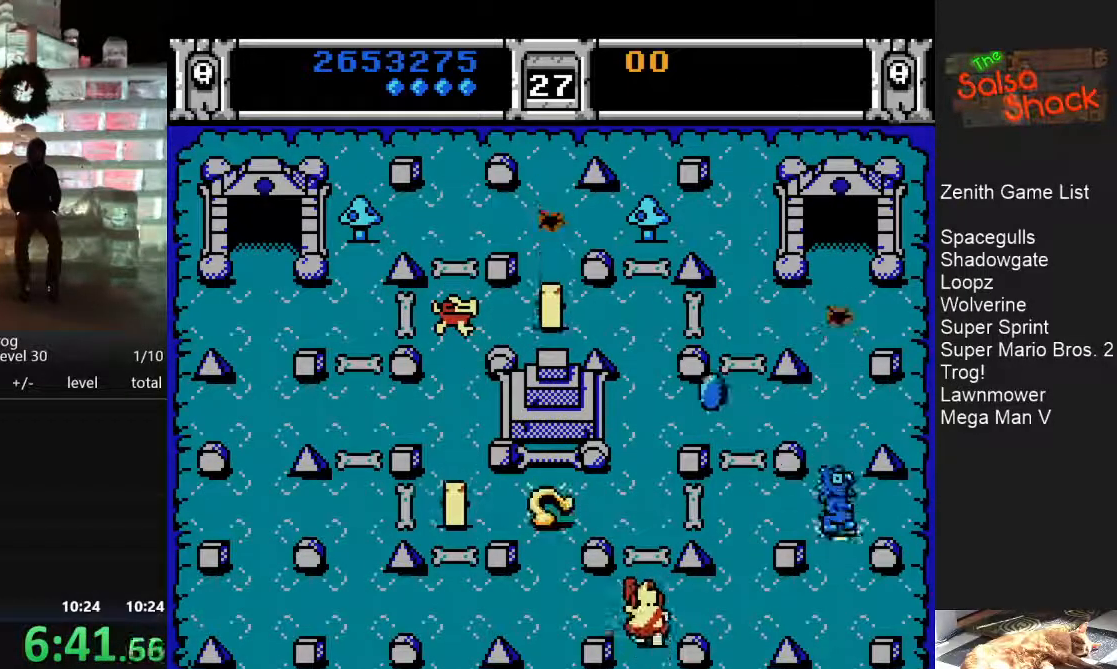
{"dt_ms": 500, "buttons": [], "events": [[183, "DPAD_UP", "up"]]}
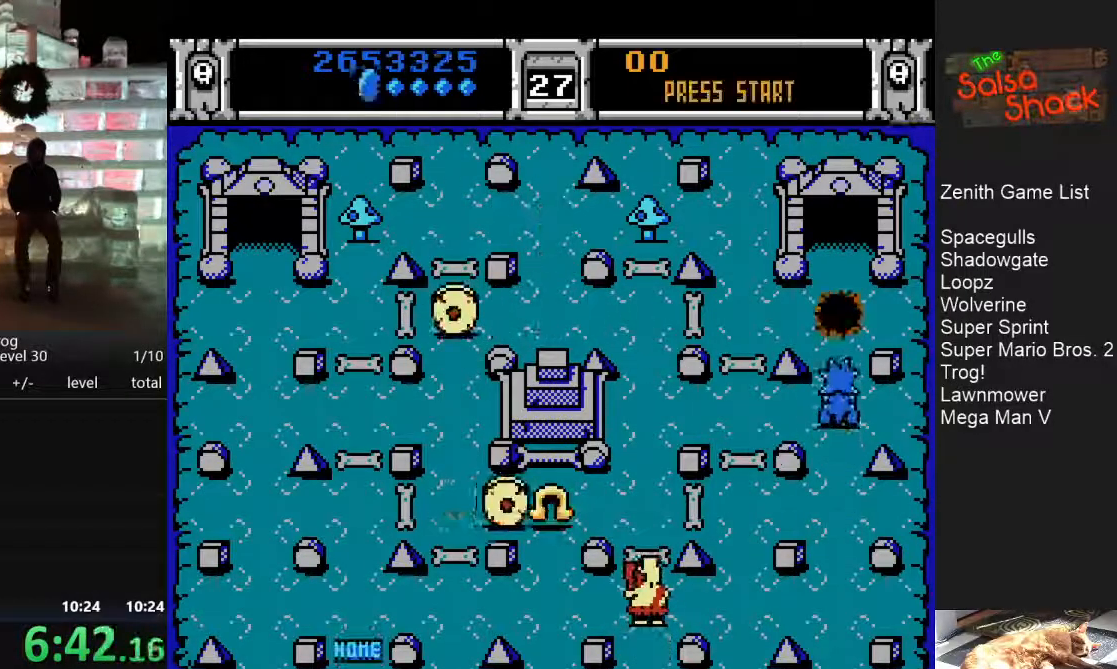
{"dt_ms": 500, "buttons": [], "events": []}
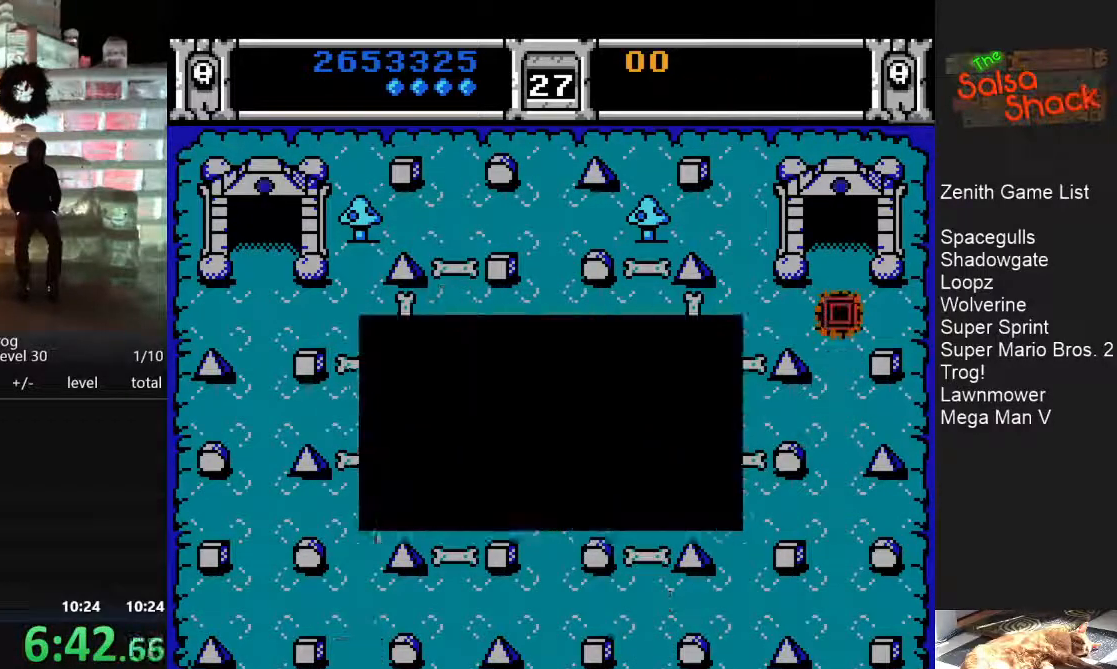
{"dt_ms": 500, "buttons": [], "events": []}
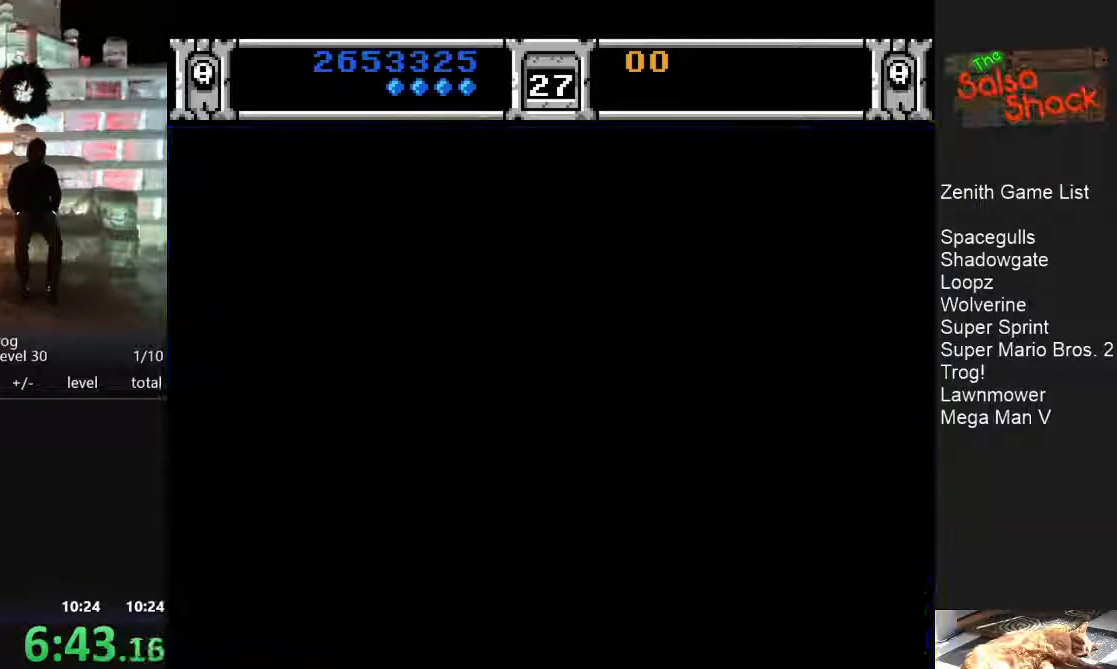
{"dt_ms": 500, "buttons": ["B"], "events": [[167, "B", "down"], [217, "B", "up"], [300, "B", "down"], [367, "B", "up"], [450, "B", "down"]]}
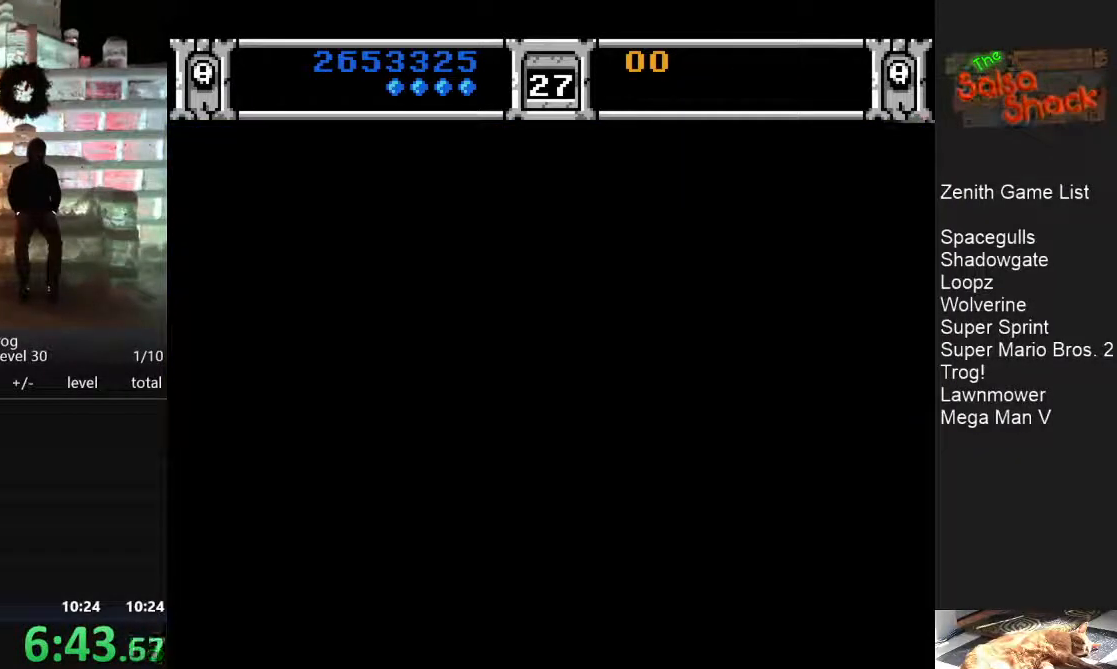
{"dt_ms": 500, "buttons": [], "events": [[33, "B", "up"], [100, "B", "down"], [150, "B", "up"], [233, "A", "down"], [233, "B", "down"], [333, "B", "up"], [350, "A", "up"], [383, "A", "down"], [417, "B", "down"], [467, "B", "up"], [483, "A", "up"]]}
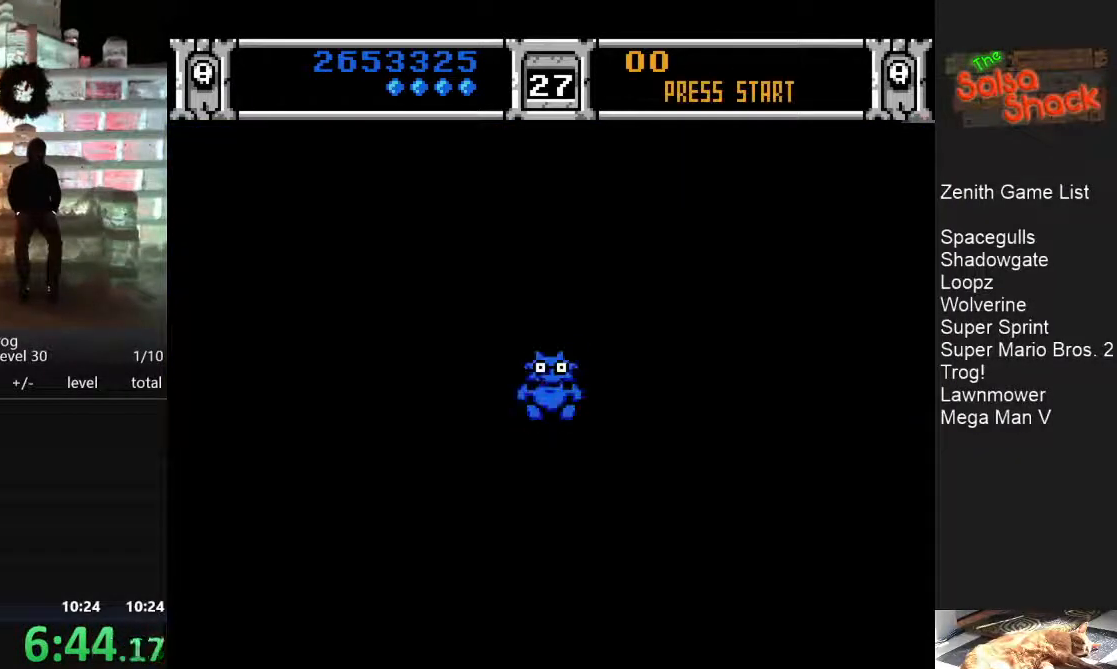
{"dt_ms": 500, "buttons": ["A"], "events": [[33, "A", "down"], [67, "B", "down"], [117, "B", "up"], [133, "A", "up"], [200, "A", "down"], [200, "B", "down"], [267, "B", "up"], [283, "A", "up"], [350, "A", "down"], [350, "B", "down"], [417, "B", "up"], [433, "A", "up"], [500, "A", "down"]]}
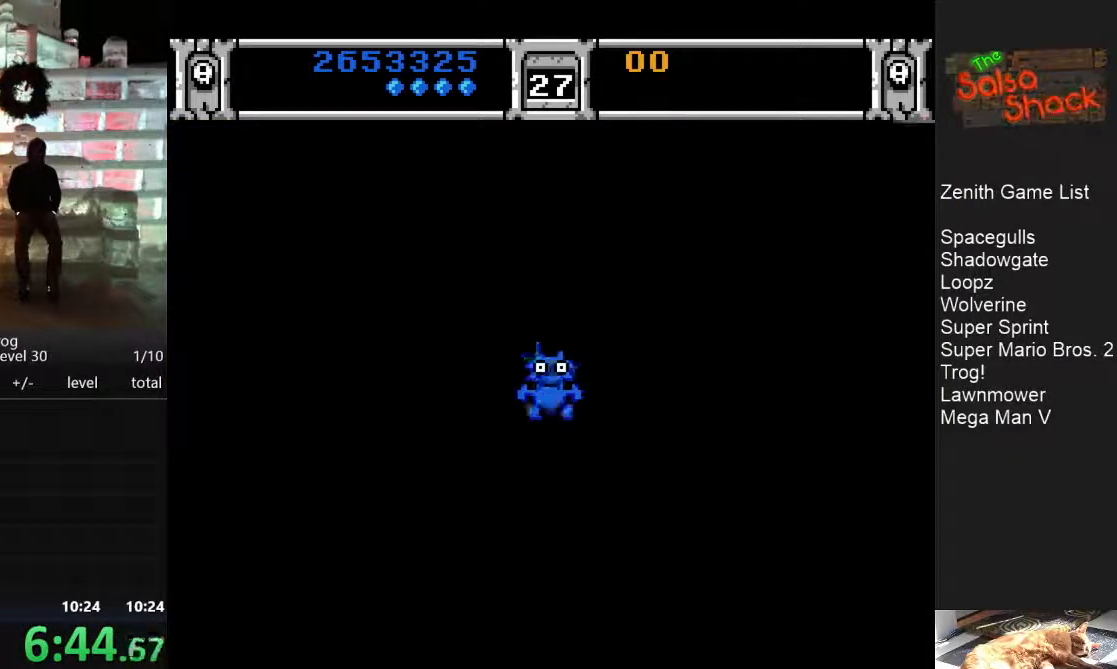
{"dt_ms": 500, "buttons": ["A", "B"], "events": [[17, "B", "down"], [67, "B", "up"], [83, "A", "up"], [150, "A", "down"], [150, "B", "down"], [217, "B", "up"], [233, "A", "up"], [300, "A", "down"], [317, "B", "down"], [383, "A", "up"], [383, "B", "up"], [450, "A", "down"], [467, "B", "down"]]}
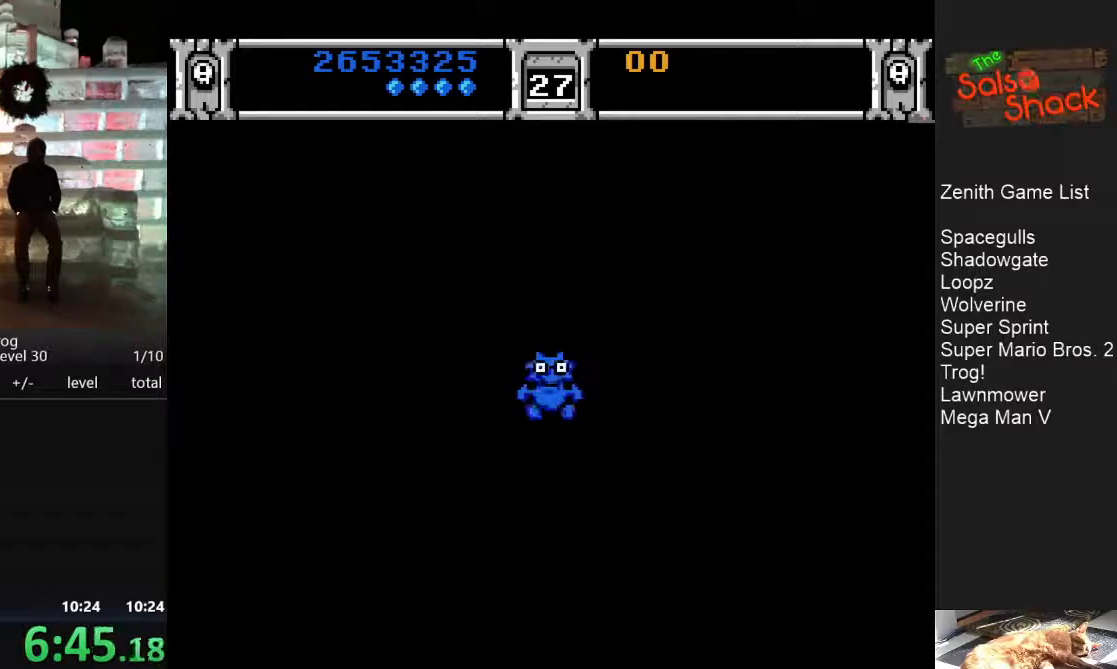
{"dt_ms": 500, "buttons": [], "events": [[17, "B", "up"], [33, "A", "up"], [117, "A", "down"], [133, "B", "down"], [183, "B", "up"], [200, "A", "up"], [250, "A", "down"], [267, "B", "down"], [333, "B", "up"], [350, "A", "up"], [400, "A", "down"], [433, "B", "down"], [467, "B", "up"], [483, "A", "up"]]}
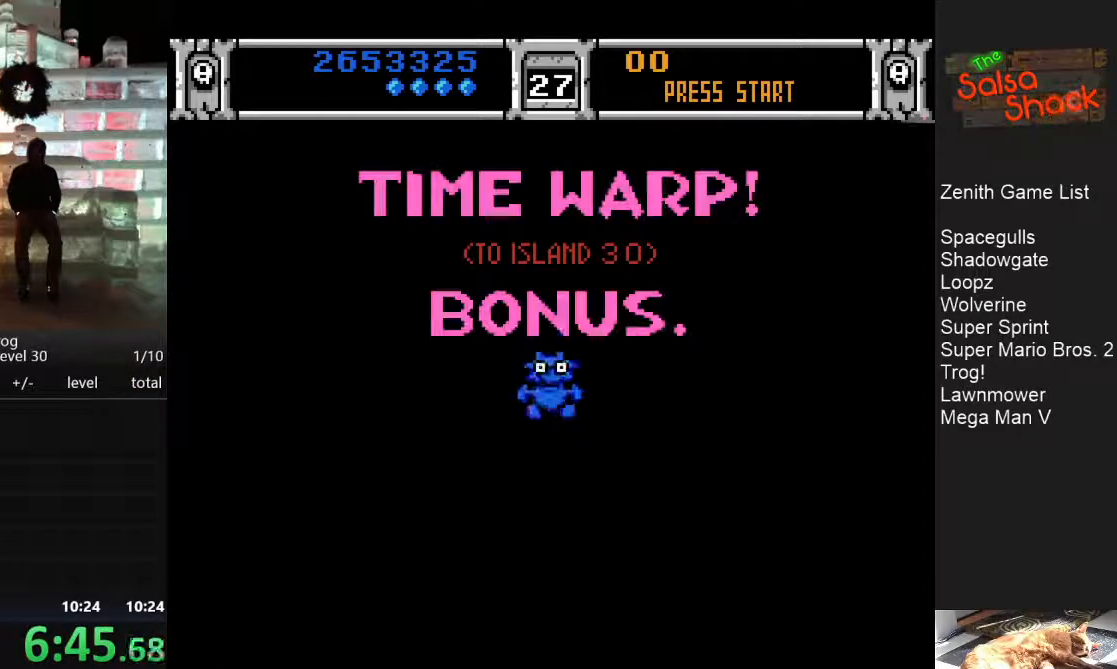
{"dt_ms": 500, "buttons": ["A"], "events": [[50, "A", "down"], [67, "B", "down"], [117, "B", "up"], [133, "A", "up"], [200, "B", "down"], [217, "A", "down"], [283, "B", "up"], [300, "A", "up"], [350, "A", "down"], [383, "B", "down"], [417, "B", "up"], [433, "A", "up"], [500, "A", "down"]]}
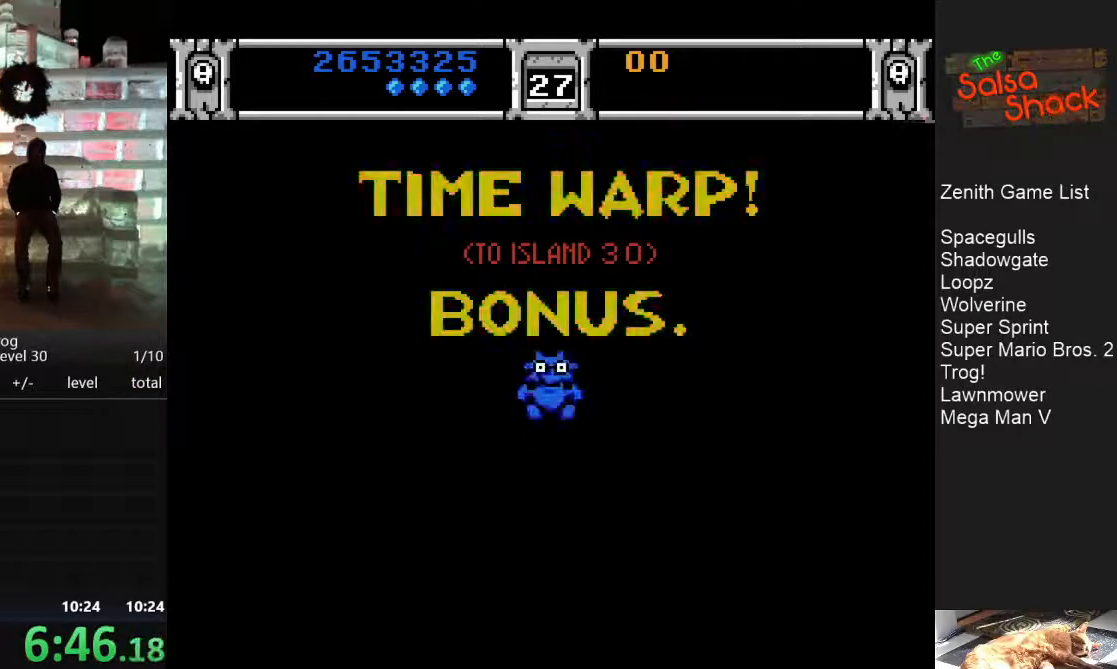
{"dt_ms": 500, "buttons": ["A"], "events": [[17, "B", "down"], [67, "B", "up"], [83, "A", "up"], [133, "A", "down"], [150, "B", "down"], [217, "A", "up"], [217, "B", "up"], [300, "A", "down"], [300, "B", "down"], [367, "B", "up"], [383, "A", "up"], [450, "A", "down"], [450, "B", "down"], [500, "B", "up"]]}
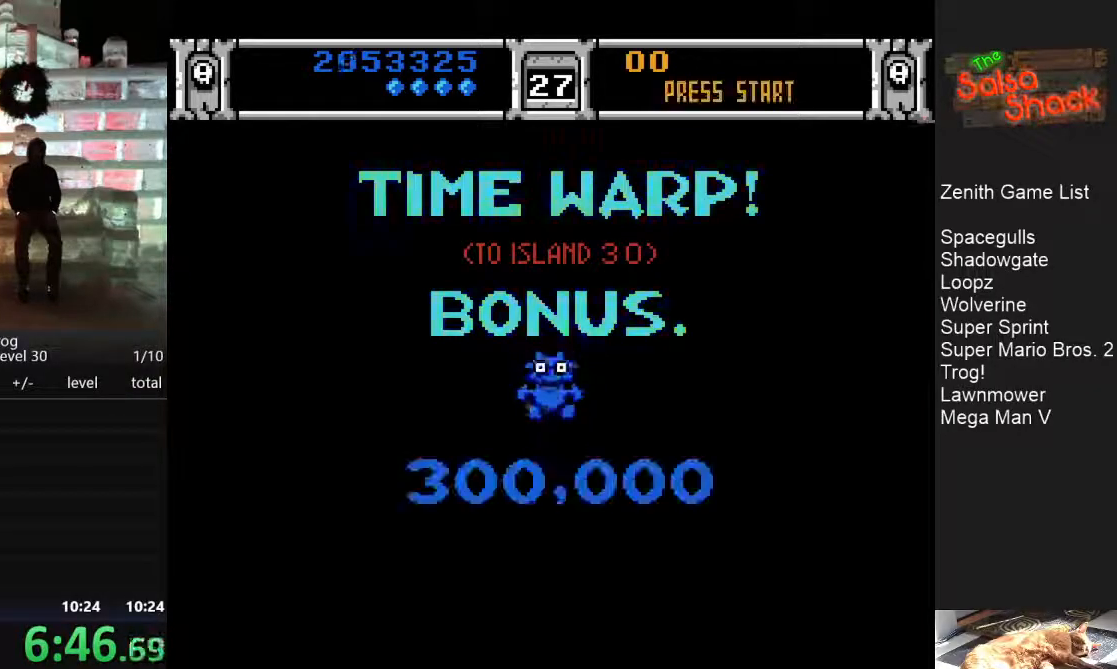
{"dt_ms": 500, "buttons": [], "events": [[17, "A", "up"], [100, "A", "down"], [117, "B", "down"], [167, "A", "up"], [167, "B", "up"], [233, "A", "down"], [250, "B", "down"], [317, "B", "up"], [333, "A", "up"], [400, "B", "down"], [417, "A", "down"], [467, "A", "up"], [467, "B", "up"]]}
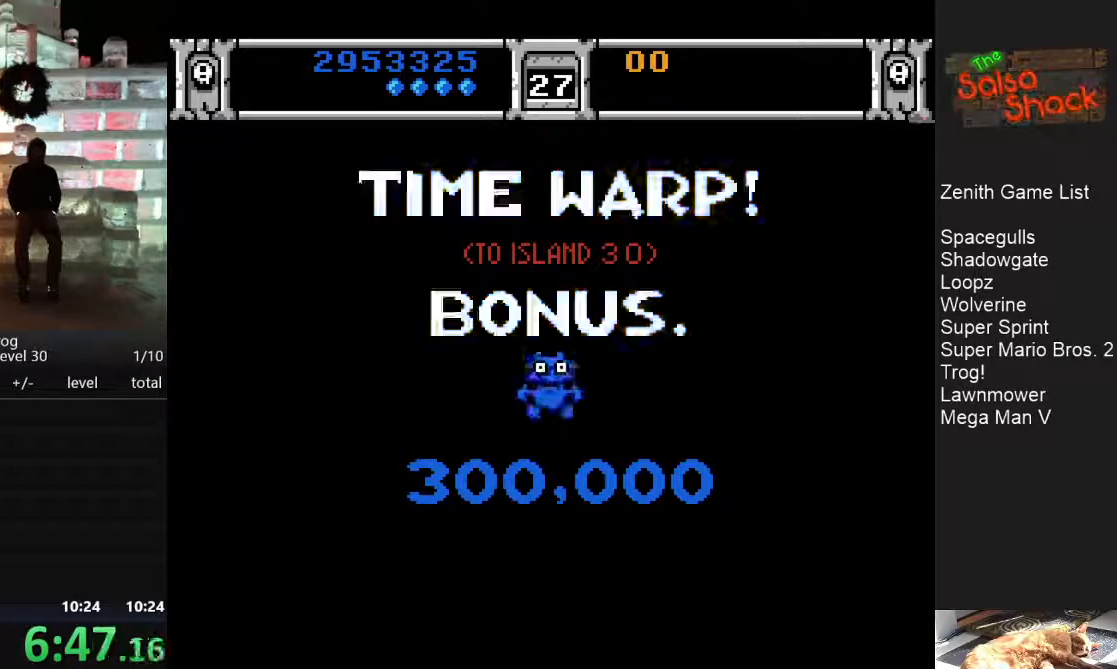
{"dt_ms": 500, "buttons": [], "events": [[33, "A", "down"], [50, "B", "down"], [100, "B", "up"], [133, "A", "up"], [200, "A", "down"], [217, "B", "down"], [267, "B", "up"], [283, "A", "up"], [367, "B", "down"], [383, "A", "down"], [433, "B", "up"], [450, "A", "up"]]}
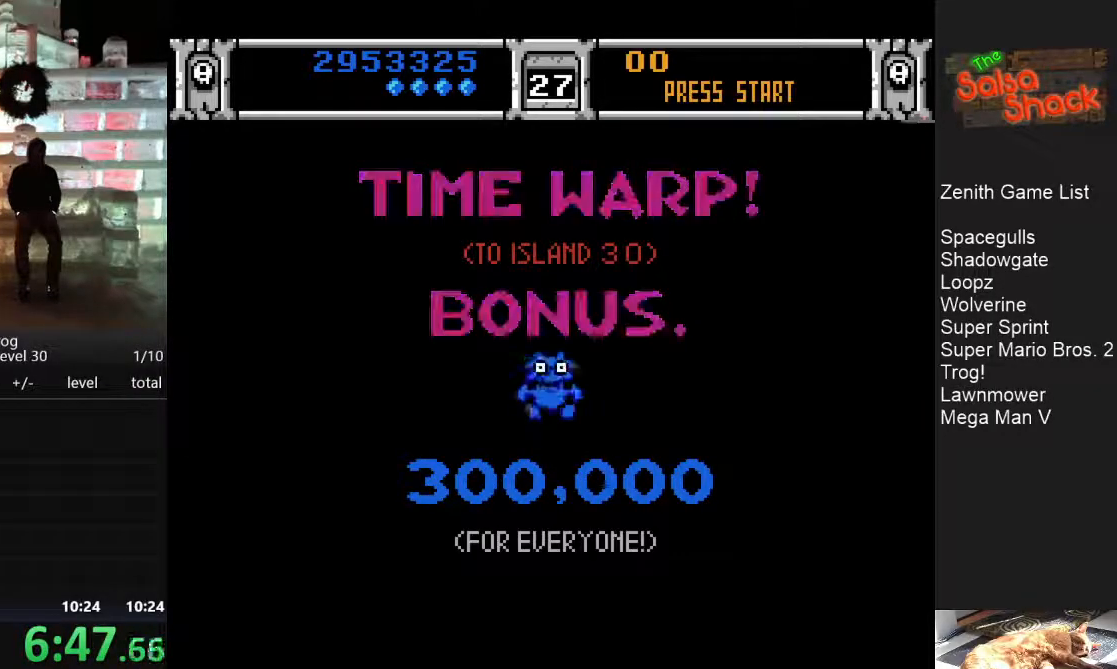
{"dt_ms": 500, "buttons": ["A", "B"], "events": [[17, "A", "down"], [33, "B", "down"], [67, "B", "up"], [83, "A", "up"], [183, "A", "down"], [183, "B", "down"], [250, "A", "up"], [250, "B", "up"], [333, "B", "down"], [350, "A", "down"], [400, "B", "up"], [417, "A", "up"], [483, "A", "down"], [483, "B", "down"]]}
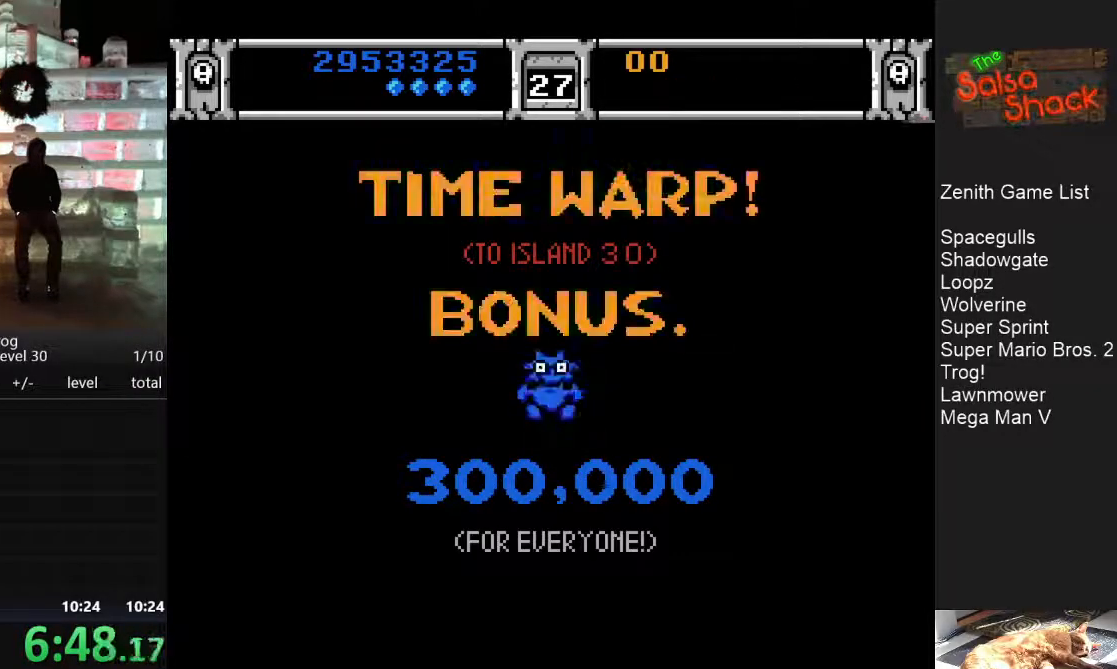
{"dt_ms": 500, "buttons": ["A", "B"], "events": [[50, "A", "up"], [50, "B", "up"], [417, "B", "down"], [433, "A", "down"]]}
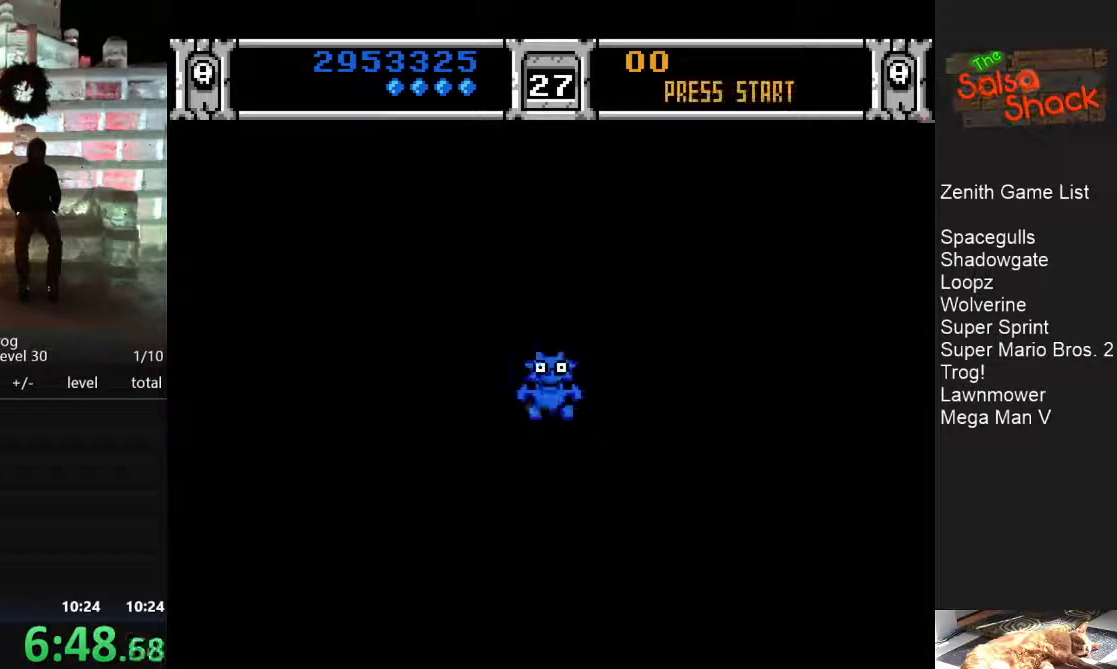
{"dt_ms": 500, "buttons": ["A"], "events": [[17, "A", "up"], [17, "B", "up"], [100, "A", "down"], [100, "B", "down"], [183, "B", "up"], [200, "A", "up"], [267, "A", "down"], [283, "B", "down"], [333, "B", "up"], [350, "A", "up"], [433, "A", "down"], [433, "B", "down"], [500, "B", "up"]]}
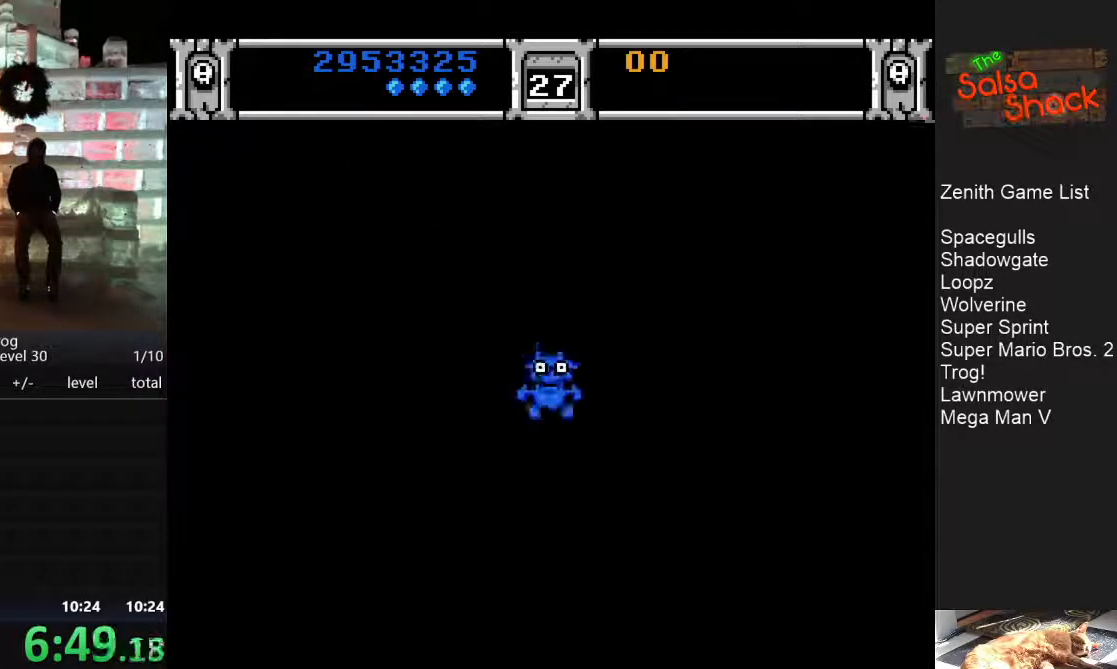
{"dt_ms": 500, "buttons": [], "events": [[17, "A", "up"], [100, "A", "down"], [100, "B", "down"], [150, "B", "up"], [167, "A", "up"], [250, "A", "down"], [267, "B", "down"], [333, "A", "up"], [333, "B", "up"], [417, "A", "down"], [433, "B", "down"], [483, "B", "up"], [500, "A", "up"]]}